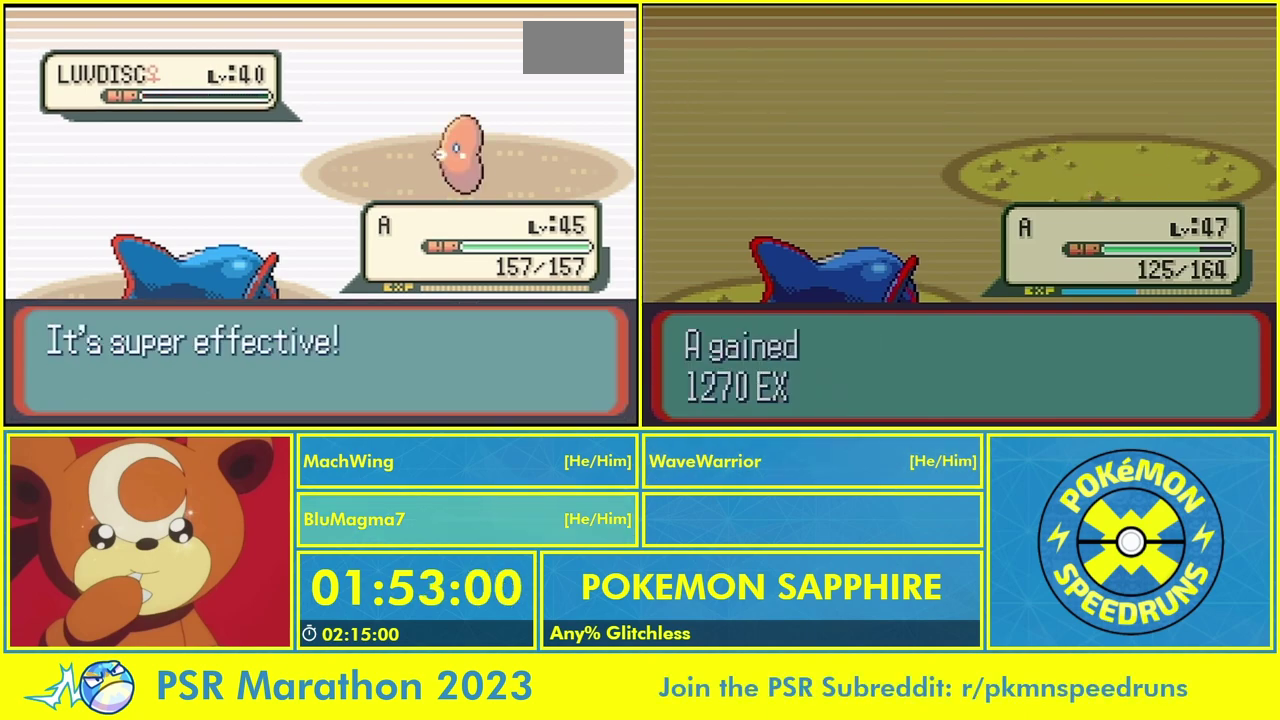
Gameplay with a controller (Nintendo layout); each line is a JSON object with the inputs held at the frame after it. "events" lists button and stick changes between this image and that frame as [ms after this image, input, new state], when the widget could be followed in between. Not read: L2 L3 R3.
{"buttons": [], "events": [[67, "A", "up"], [67, "L1", "up"], [133, "L1", "down"], [167, "A", "down"], [267, "A", "up"], [267, "L1", "up"], [367, "A", "down"], [367, "L1", "down"], [467, "A", "up"], [467, "L1", "up"]]}
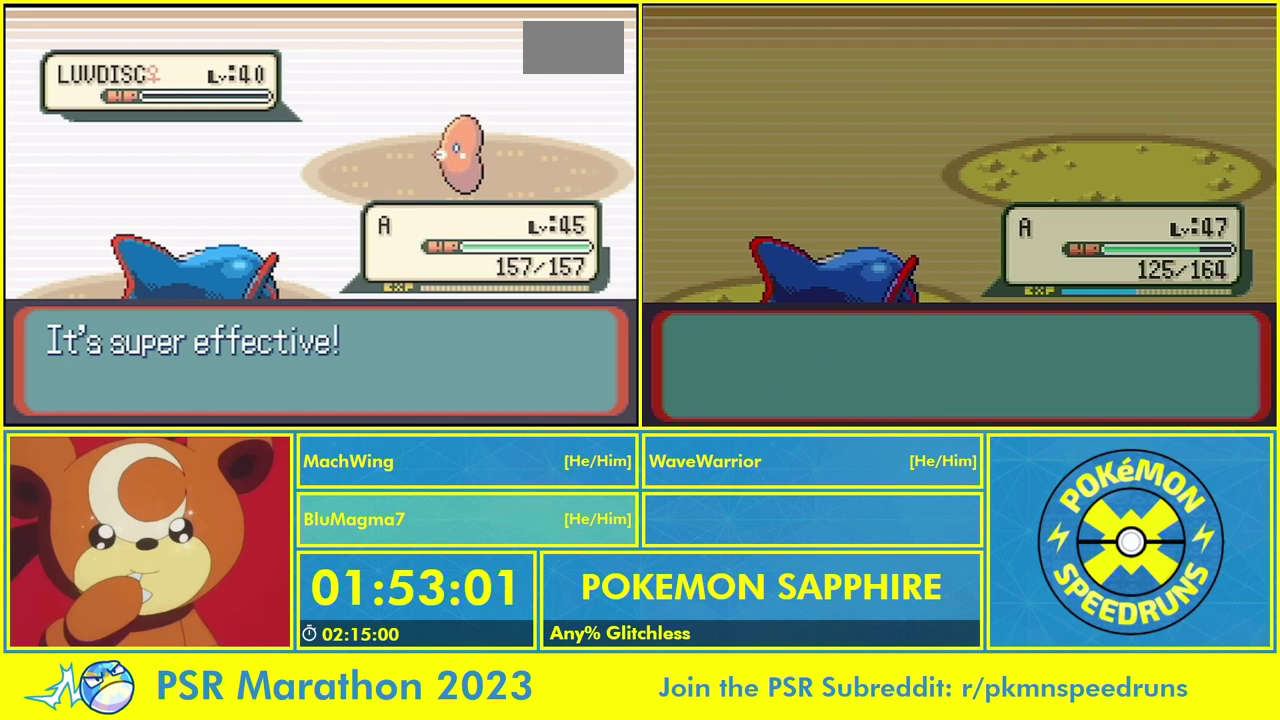
{"buttons": ["B"], "events": [[67, "A", "down"], [67, "L1", "down"], [133, "L1", "up"], [167, "A", "up"], [233, "A", "down"], [233, "L1", "down"], [367, "A", "up"], [367, "L1", "up"], [500, "B", "down"]]}
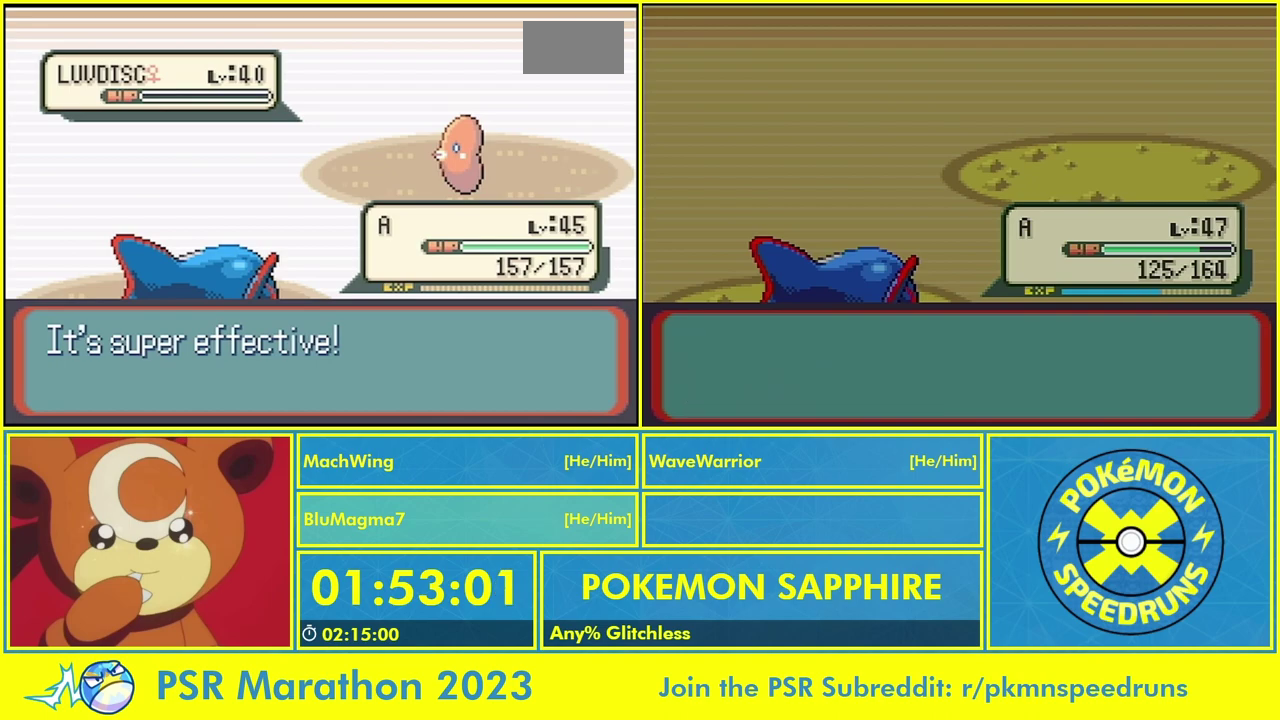
{"buttons": ["B"], "events": [[233, "B", "up"], [300, "A", "down"], [300, "B", "down"], [367, "A", "up"], [367, "B", "up"], [433, "A", "down"], [467, "B", "down"], [500, "A", "up"]]}
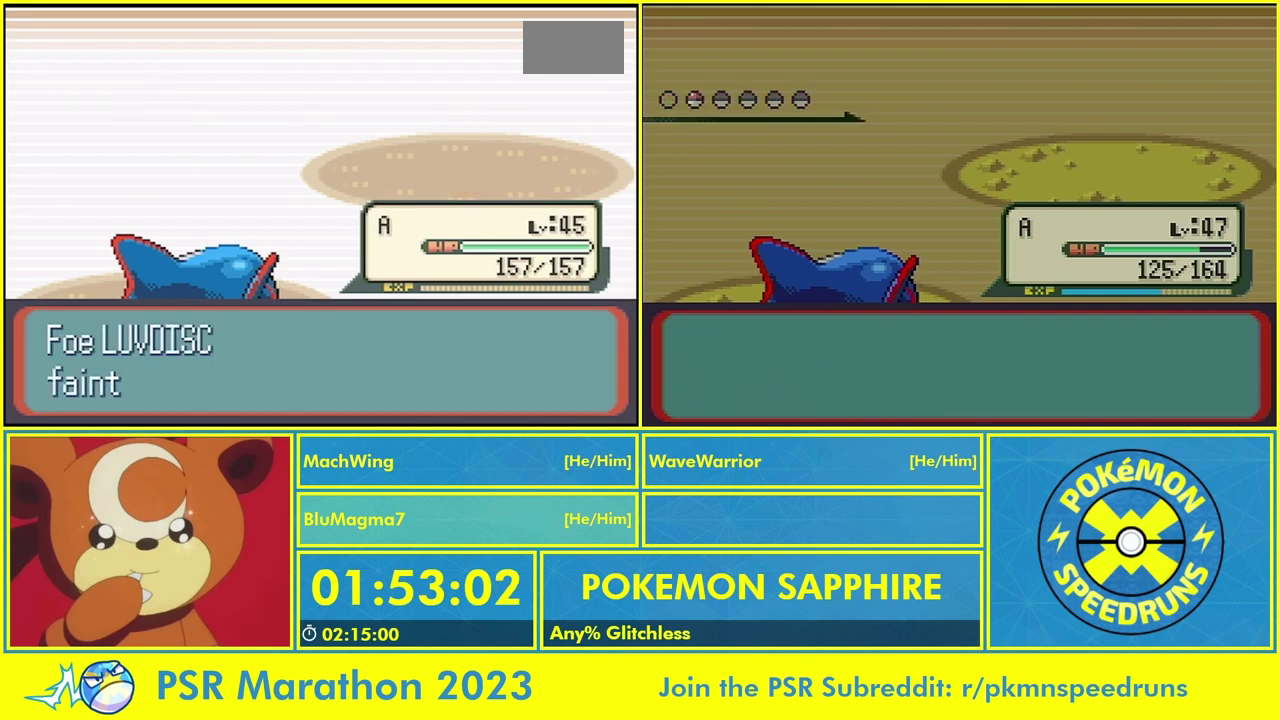
{"buttons": ["A"], "events": [[33, "B", "up"], [100, "B", "down"], [200, "A", "down"], [200, "B", "up"], [267, "B", "down"], [300, "A", "up"], [333, "B", "up"], [367, "A", "down"], [433, "A", "up"], [500, "A", "down"]]}
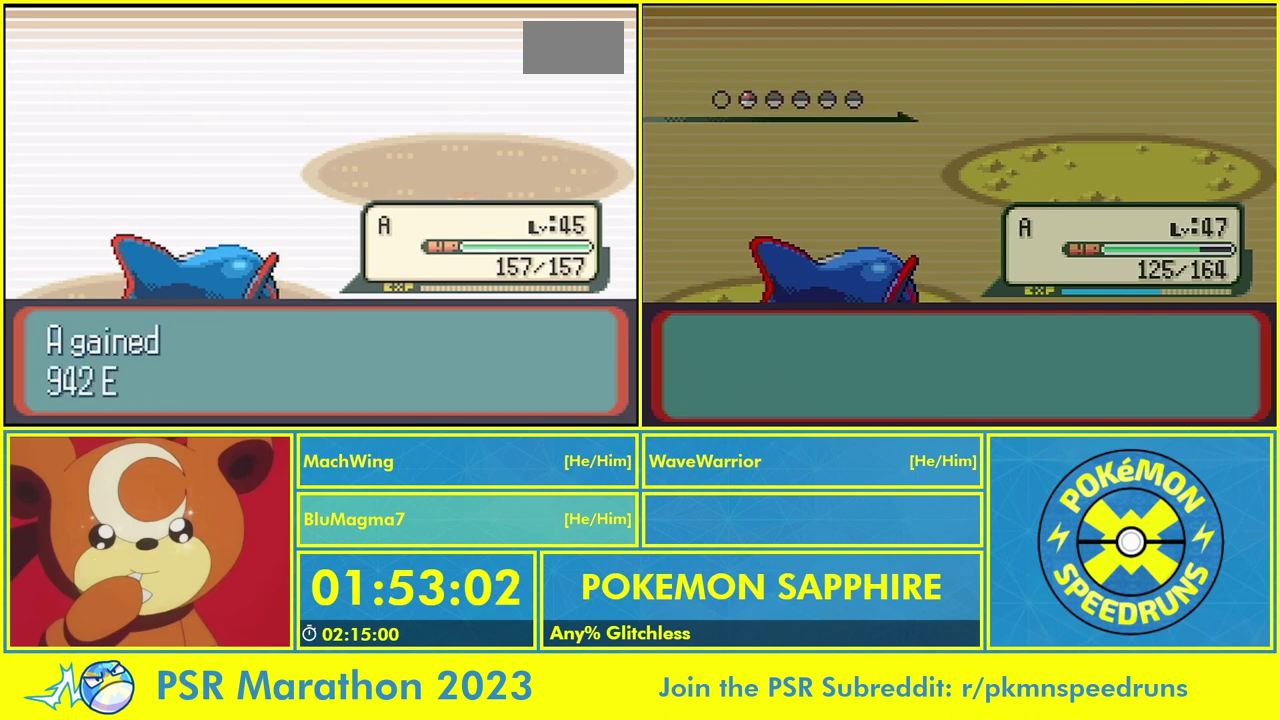
{"buttons": ["A"], "events": [[67, "B", "down"], [100, "A", "up"], [133, "B", "up"], [167, "A", "down"], [333, "B", "down"], [400, "A", "up"], [400, "B", "up"], [467, "A", "down"]]}
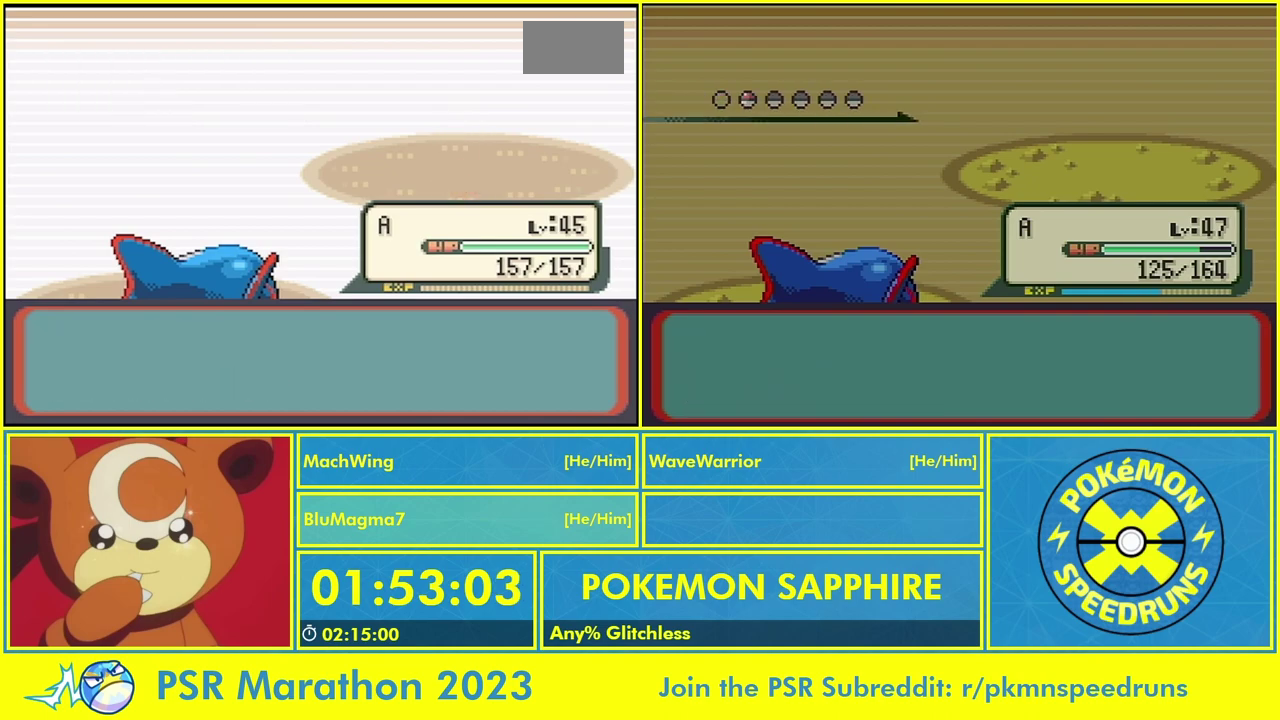
{"buttons": ["A"], "events": [[67, "A", "up"], [133, "A", "down"], [233, "A", "up"], [267, "B", "down"], [300, "A", "down"], [333, "B", "up"], [400, "A", "up"], [433, "B", "down"], [467, "A", "down"], [500, "B", "up"]]}
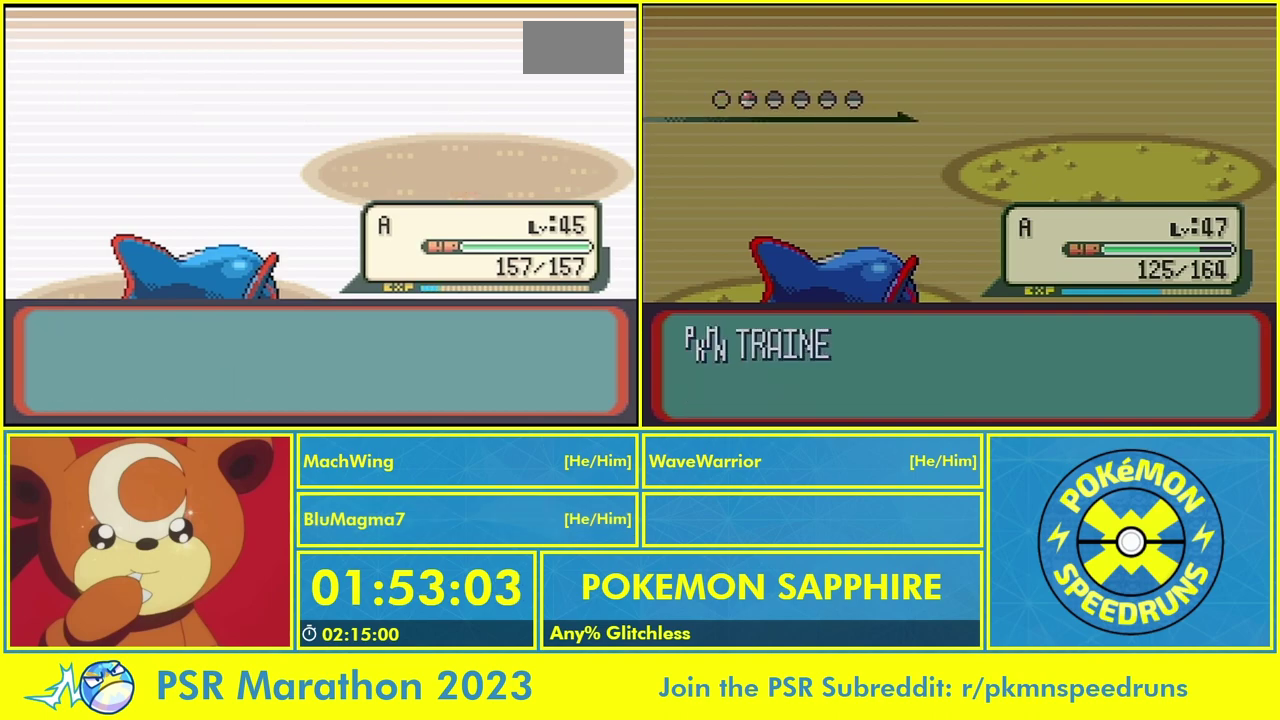
{"buttons": ["A"], "events": [[67, "A", "up"], [100, "B", "down"], [133, "A", "down"], [200, "A", "up"], [267, "B", "up"], [300, "A", "down"], [333, "B", "down"], [400, "A", "up"], [433, "B", "up"], [467, "A", "down"]]}
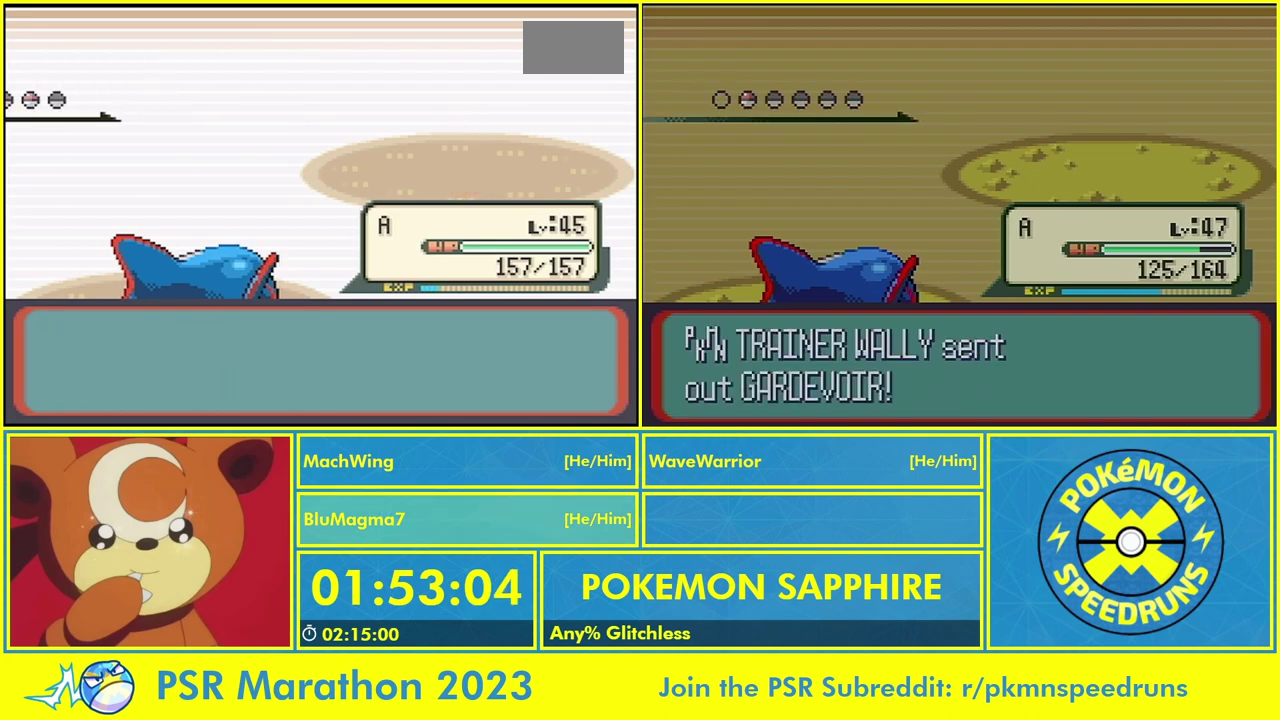
{"buttons": ["A"], "events": [[67, "A", "up"], [67, "B", "down"], [133, "A", "down"], [133, "B", "up"], [233, "A", "up"], [233, "B", "down"], [300, "A", "down"], [300, "B", "up"], [400, "A", "up"], [400, "B", "down"], [467, "B", "up"], [500, "A", "down"]]}
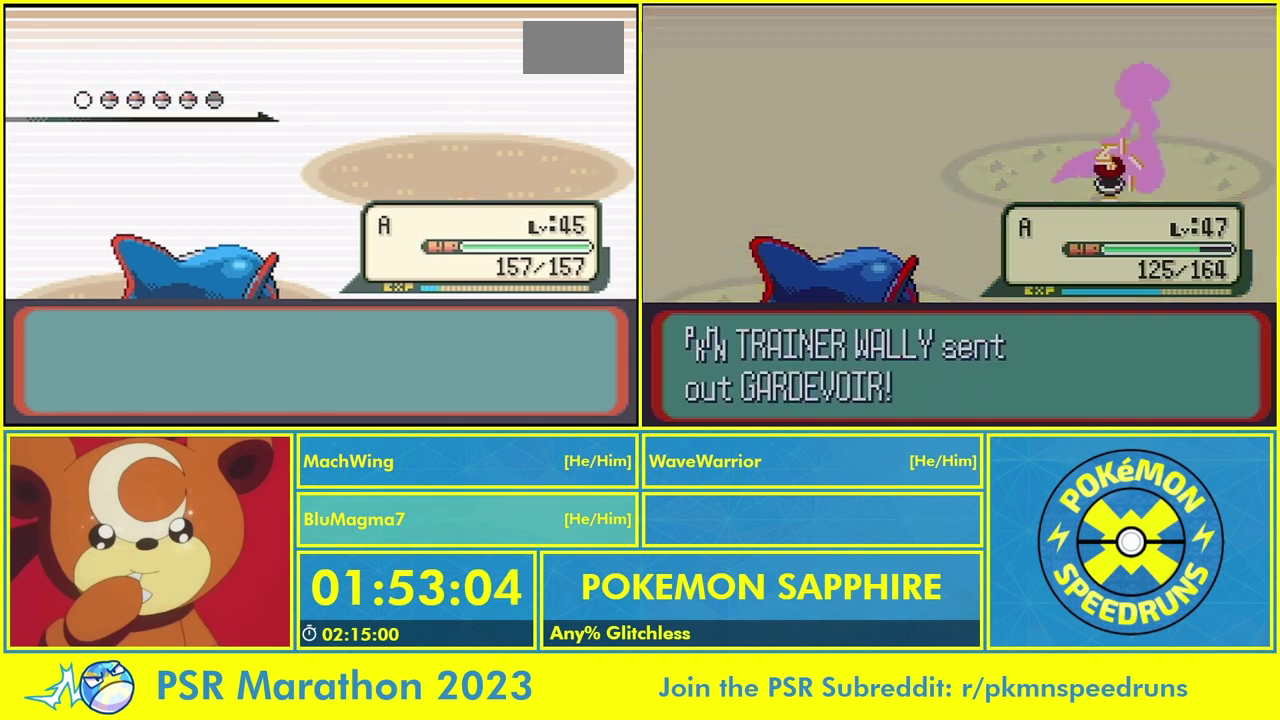
{"buttons": ["B"], "events": [[67, "B", "down"], [100, "A", "up"], [167, "A", "down"], [167, "B", "up"], [267, "A", "up"], [267, "B", "down"], [333, "A", "down"], [367, "B", "up"], [433, "A", "up"], [467, "B", "down"]]}
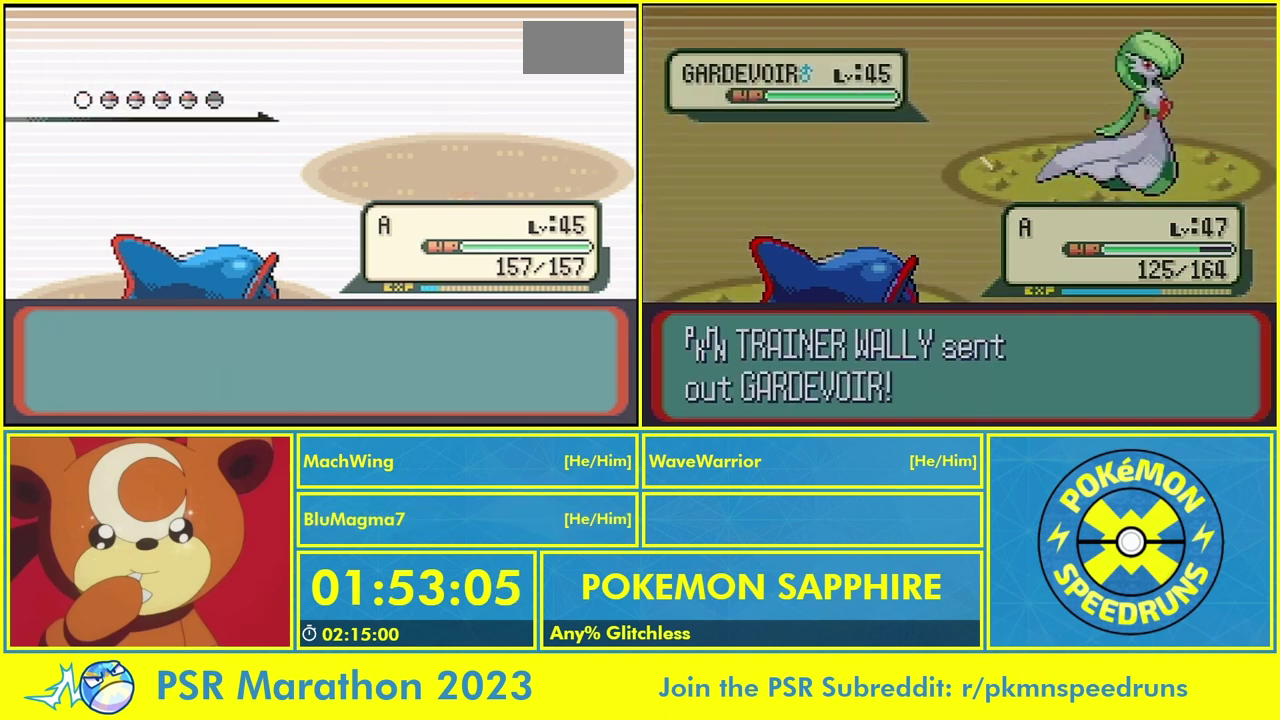
{"buttons": [], "events": [[33, "A", "down"], [67, "B", "up"], [133, "A", "up"], [167, "B", "down"], [200, "A", "down"], [267, "B", "up"], [300, "A", "up"], [367, "B", "down"], [400, "A", "down"], [500, "A", "up"], [500, "B", "up"]]}
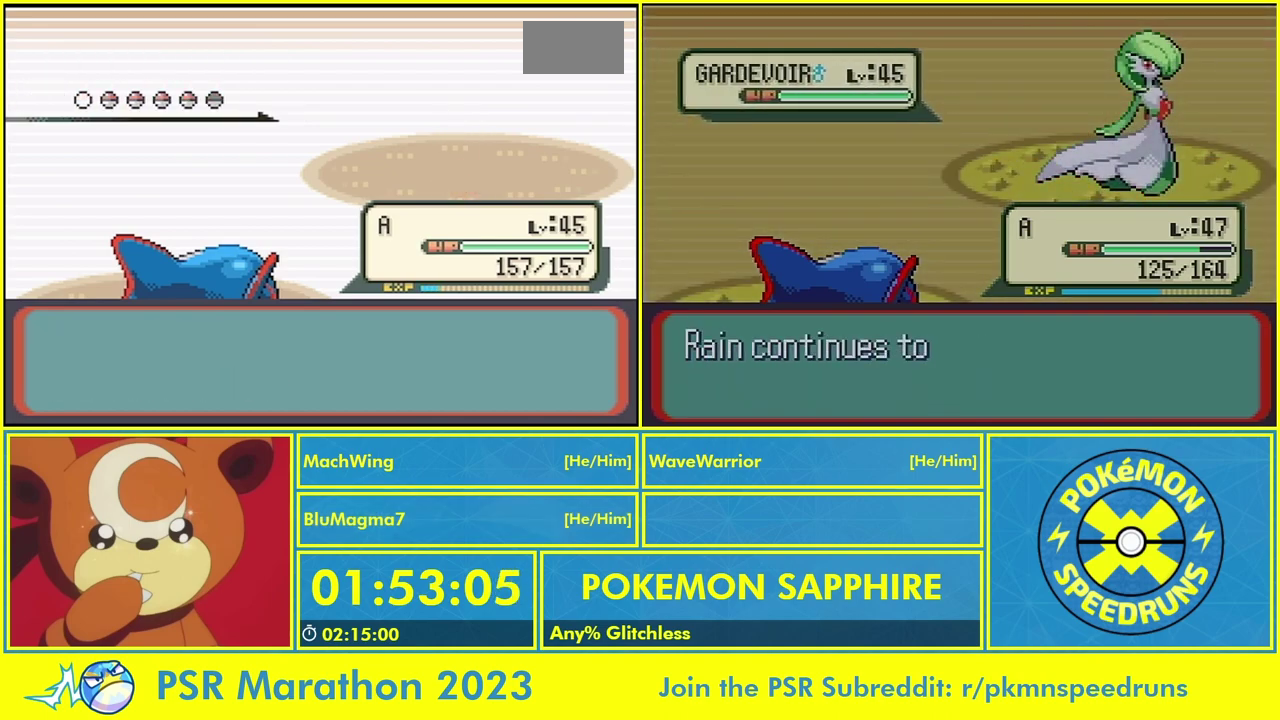
{"buttons": ["A"], "events": [[100, "A", "down"], [100, "B", "down"], [200, "A", "up"], [200, "B", "up"], [300, "A", "down"], [333, "B", "down"], [400, "A", "up"], [433, "B", "up"], [500, "A", "down"]]}
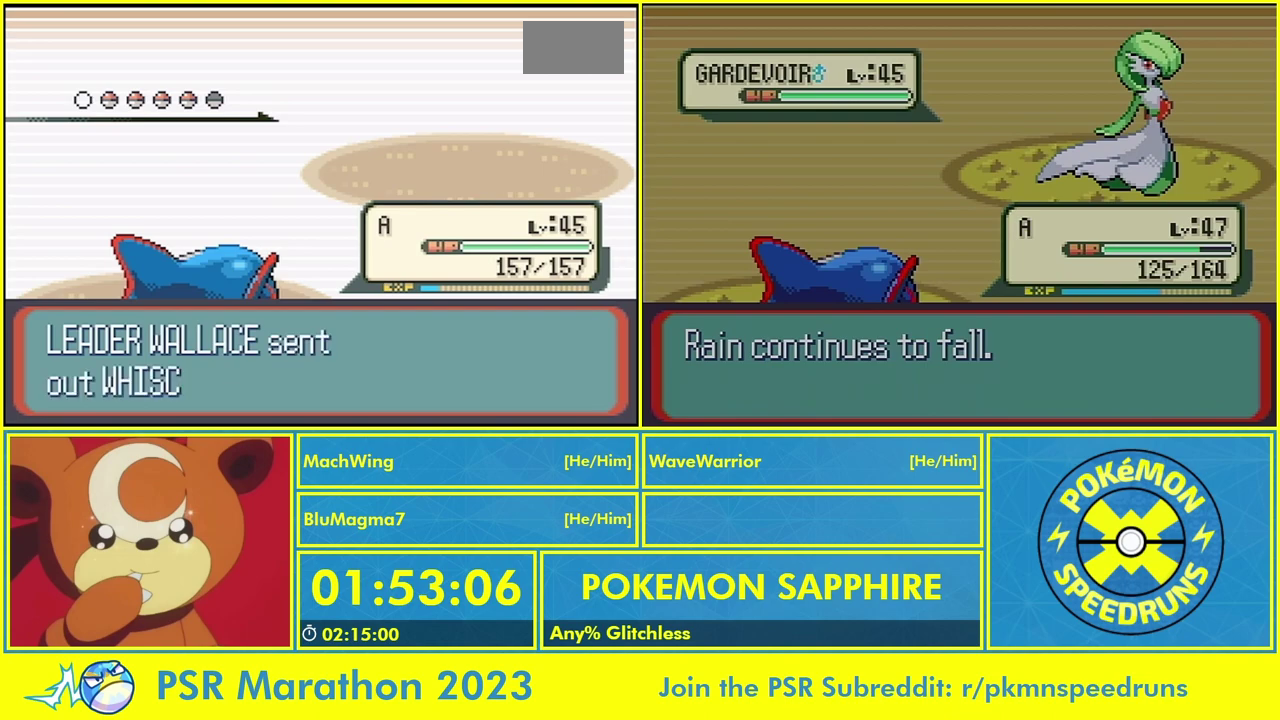
{"buttons": ["B"], "events": [[33, "B", "down"], [100, "A", "up"], [133, "B", "up"], [200, "A", "down"], [233, "B", "down"], [300, "A", "up"], [367, "B", "up"], [400, "A", "down"], [433, "B", "down"], [500, "A", "up"]]}
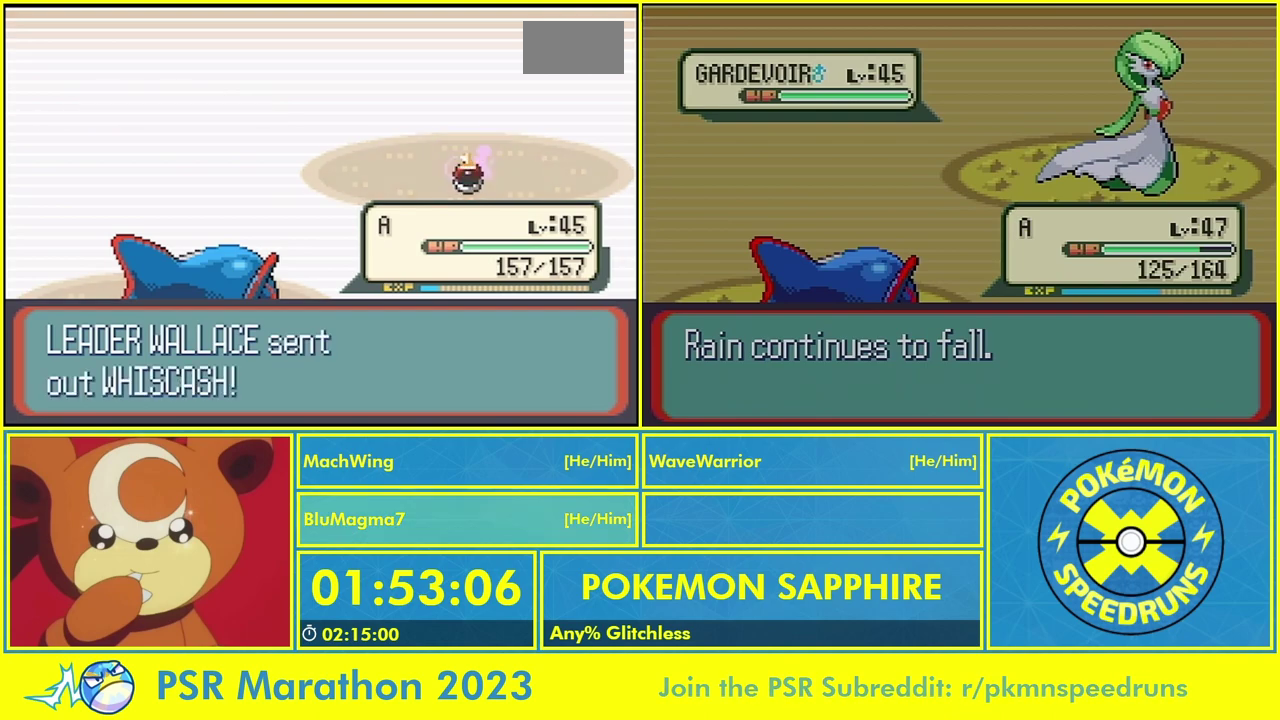
{"buttons": ["A"], "events": [[33, "B", "up"], [100, "A", "down"], [133, "B", "down"], [167, "A", "up"], [200, "L1", "down"], [200, "R1", "down"], [233, "B", "up"], [300, "A", "down"], [333, "B", "down"], [333, "L1", "up"], [400, "A", "up"], [400, "R1", "up"], [467, "B", "up"], [500, "A", "down"]]}
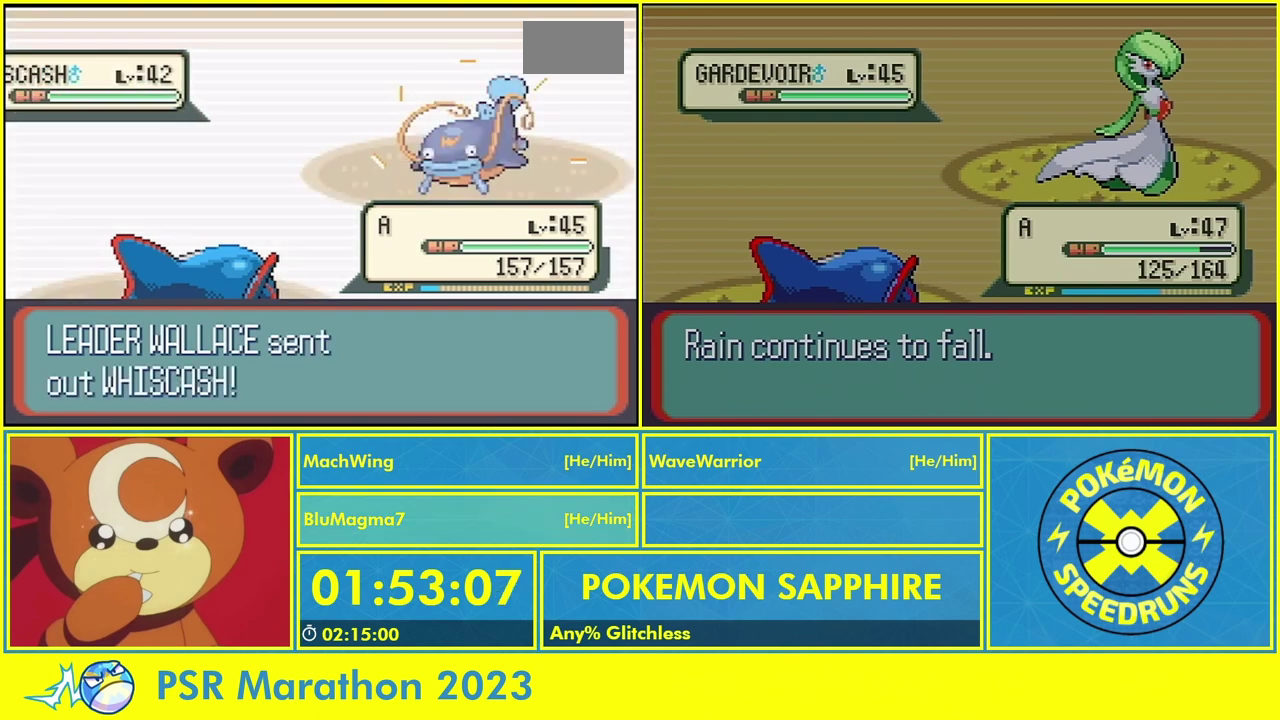
{"buttons": [], "events": [[267, "A", "up"]]}
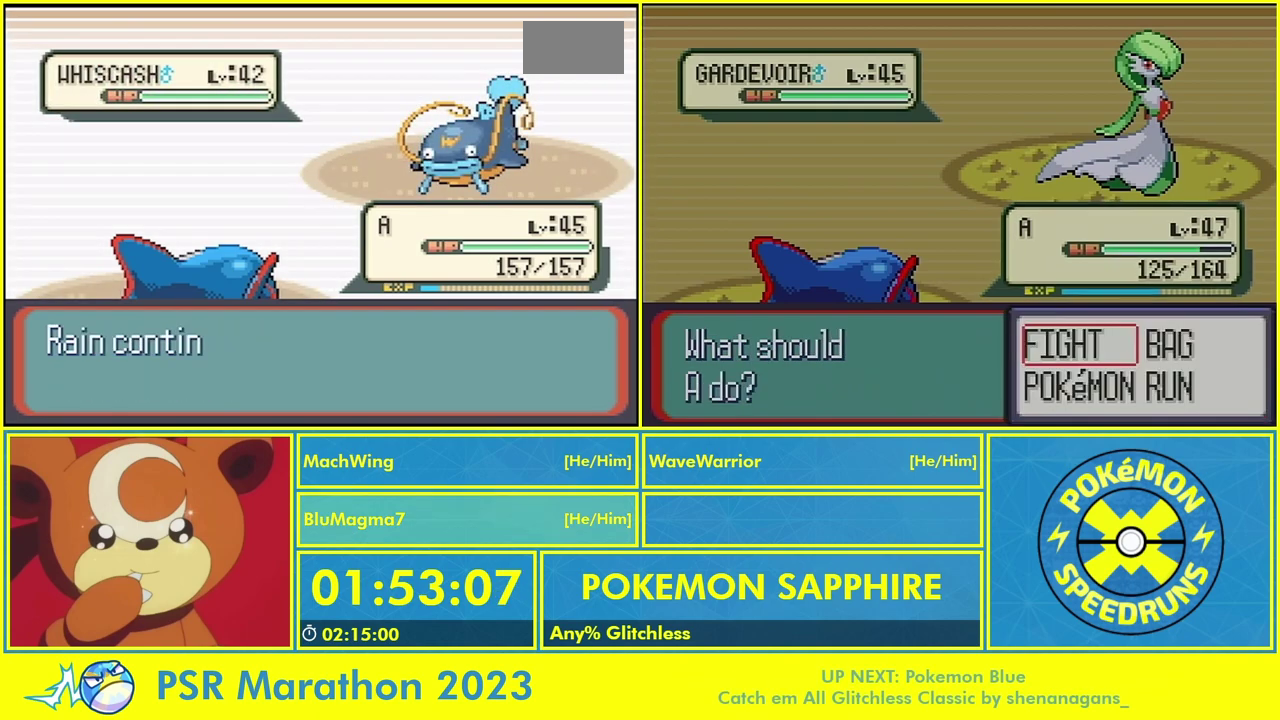
{"buttons": [], "events": []}
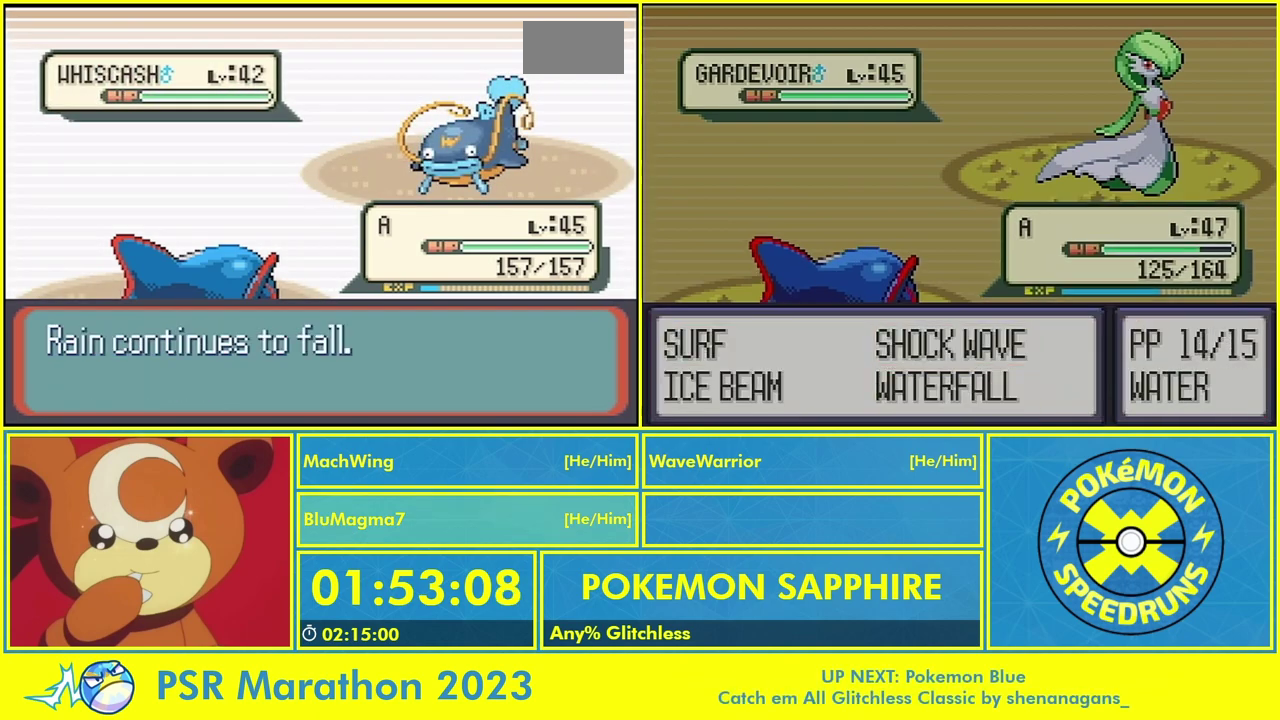
{"buttons": [], "events": [[167, "A", "down"], [267, "A", "up"], [367, "A", "down"], [433, "A", "up"]]}
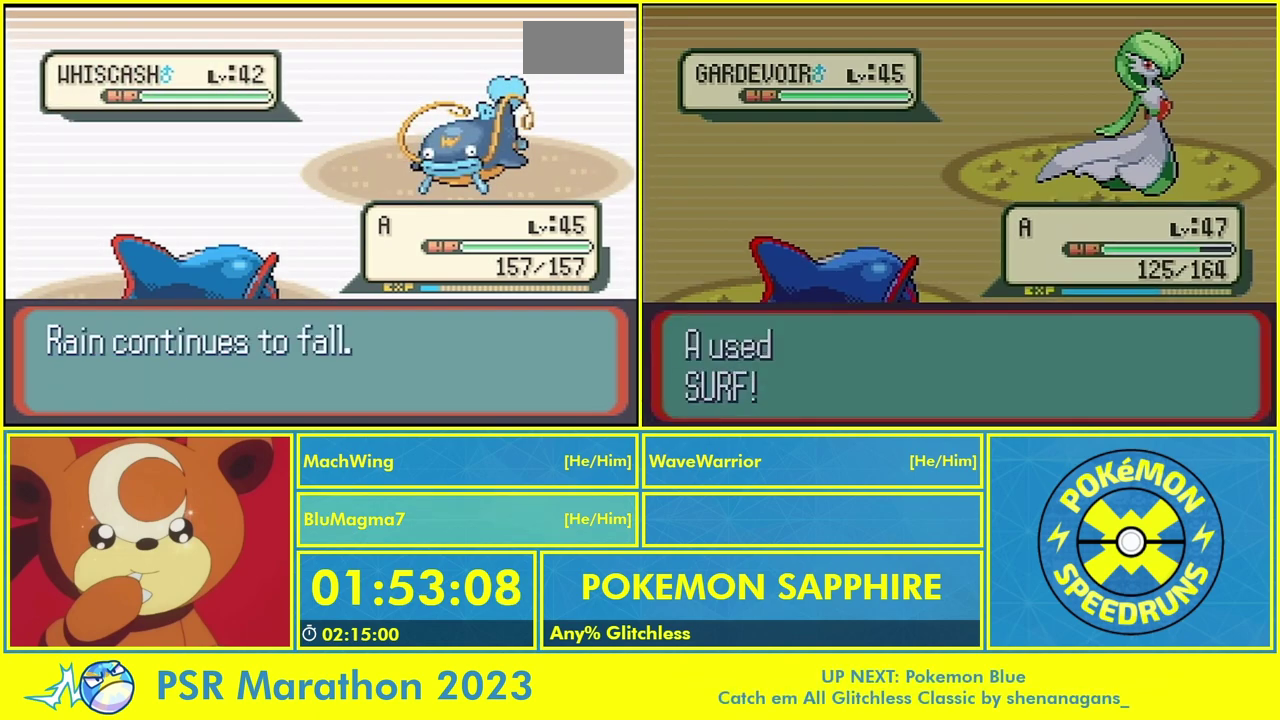
{"buttons": [], "events": []}
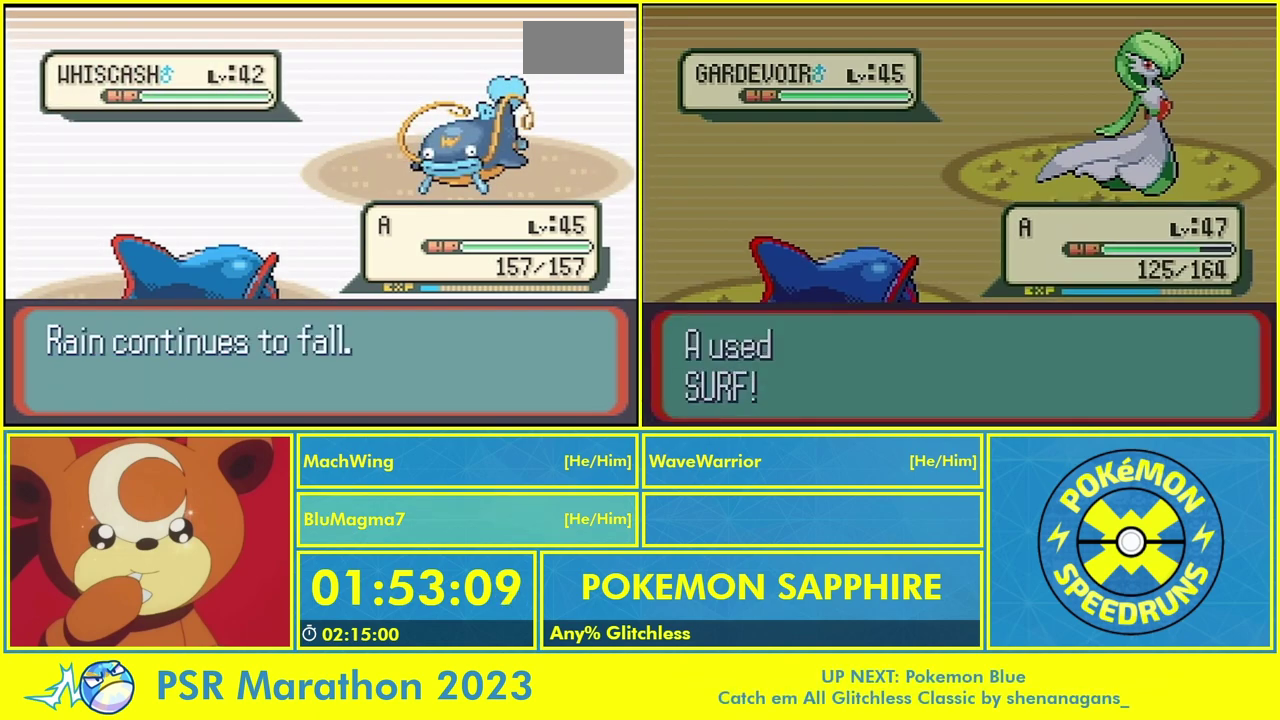
{"buttons": [], "events": []}
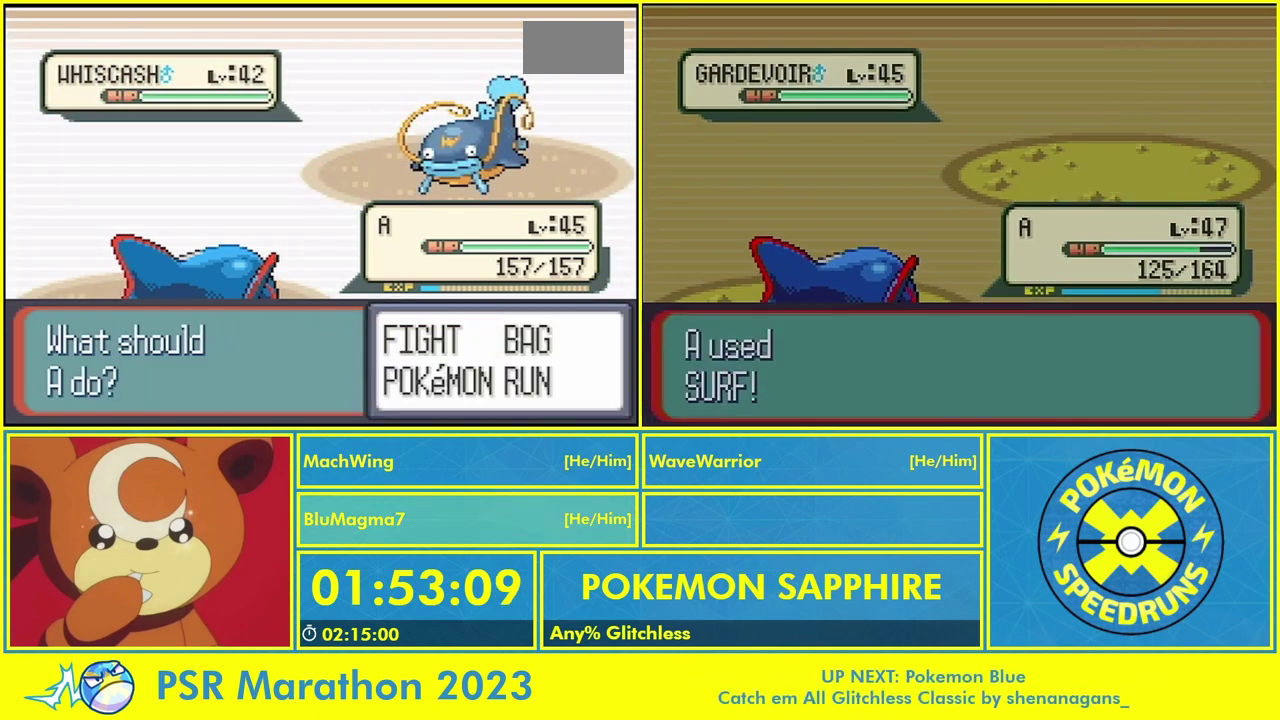
{"buttons": [], "events": [[333, "DPAD_RIGHT", "down"], [500, "DPAD_RIGHT", "up"]]}